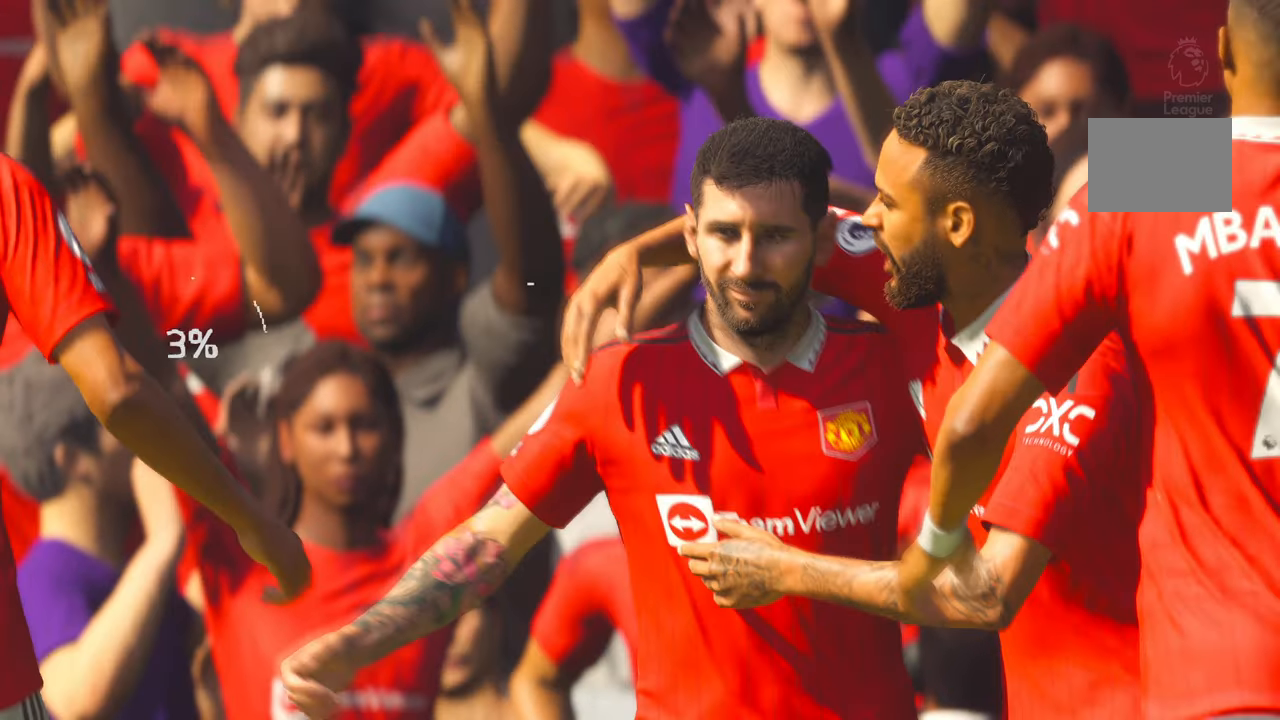
Gameplay with a controller (Xbox layout); each line is a JSON object with the inputs held at the frame after it. "events" lists button and stick changes between this image and that frame as [ms after this image, input, new state], when the widget could be followed in between. Not read: L3 R2 R3 SELECT START.
{"buttons": [], "left_stick": "center", "right_stick": "center", "events": [[50, "R1", "up"]]}
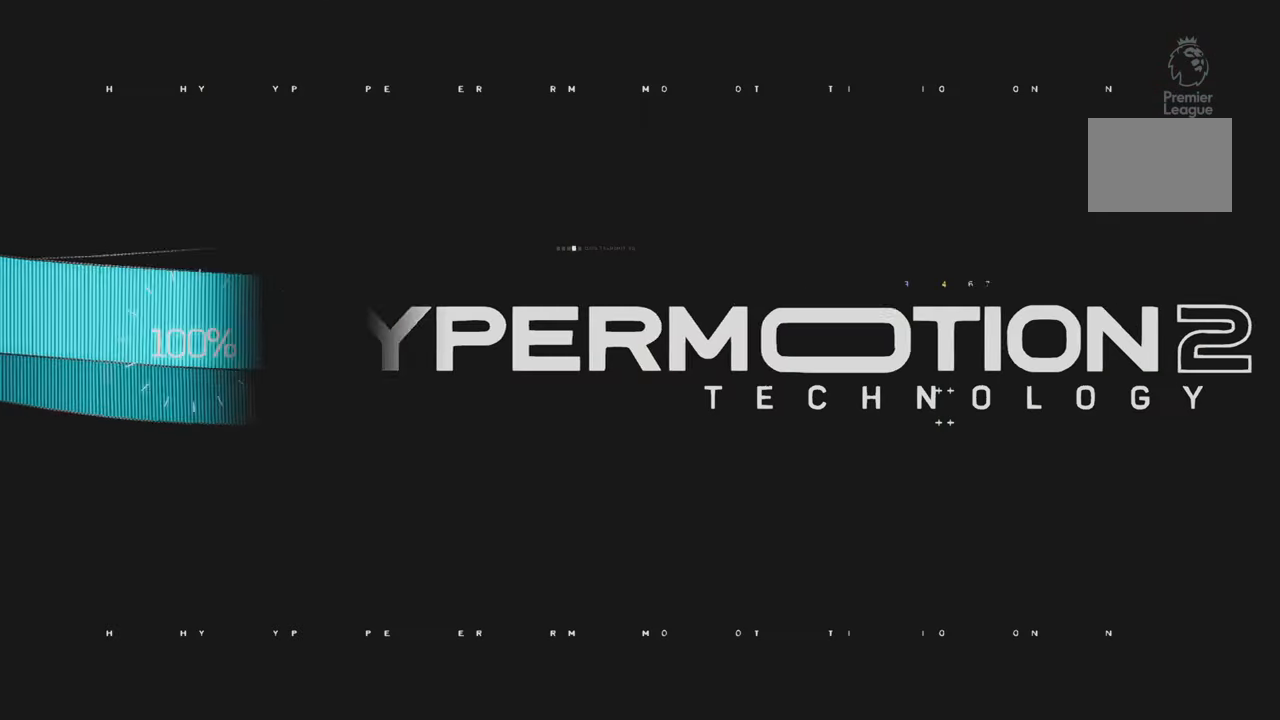
{"buttons": [], "left_stick": "center", "right_stick": "center", "events": []}
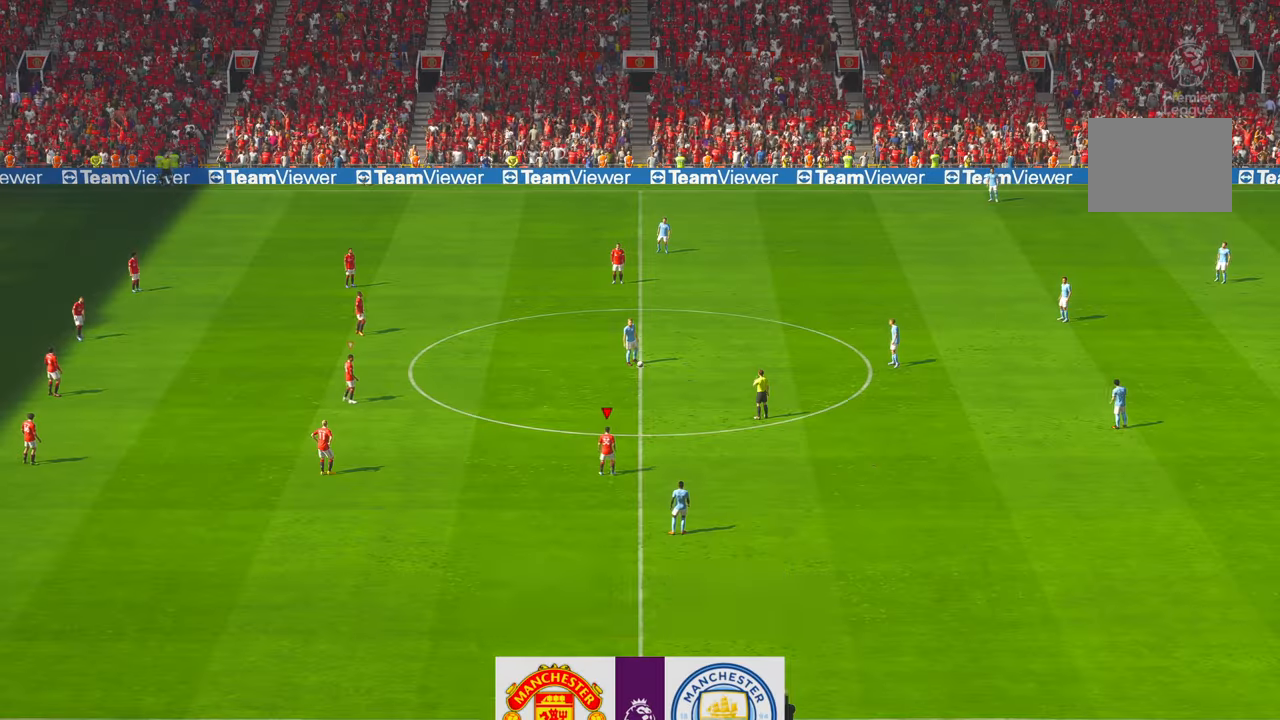
{"buttons": [], "left_stick": "center", "right_stick": "center", "events": [[183, "left_stick", "down"], [483, "left_stick", "center"]]}
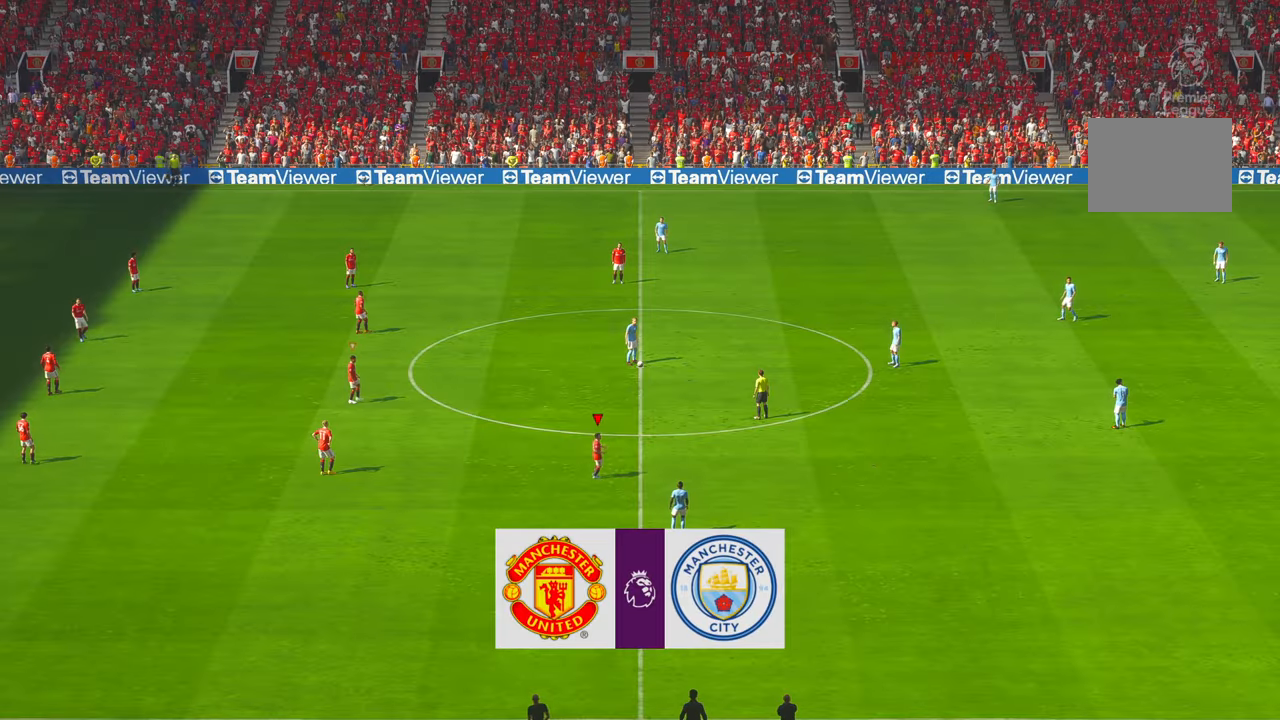
{"buttons": [], "left_stick": "up-right", "right_stick": "center", "events": [[317, "left_stick", "up-right"]]}
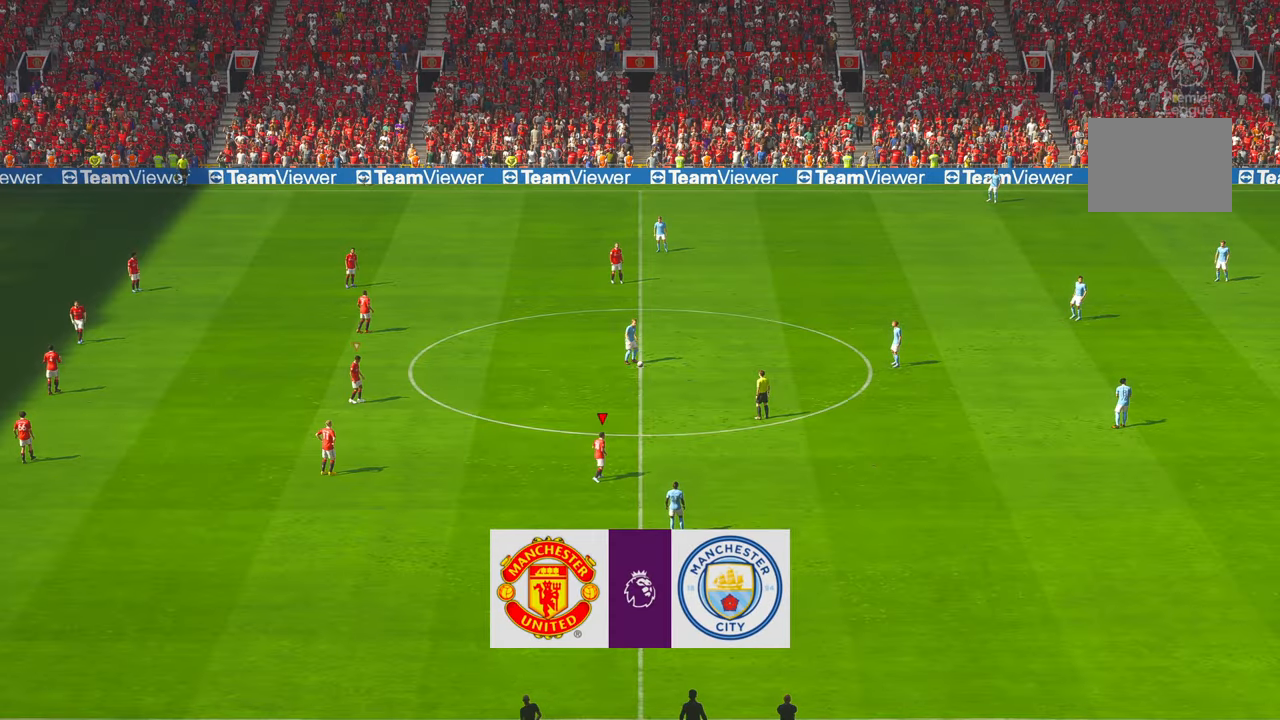
{"buttons": [], "left_stick": "up-right", "right_stick": "center", "events": []}
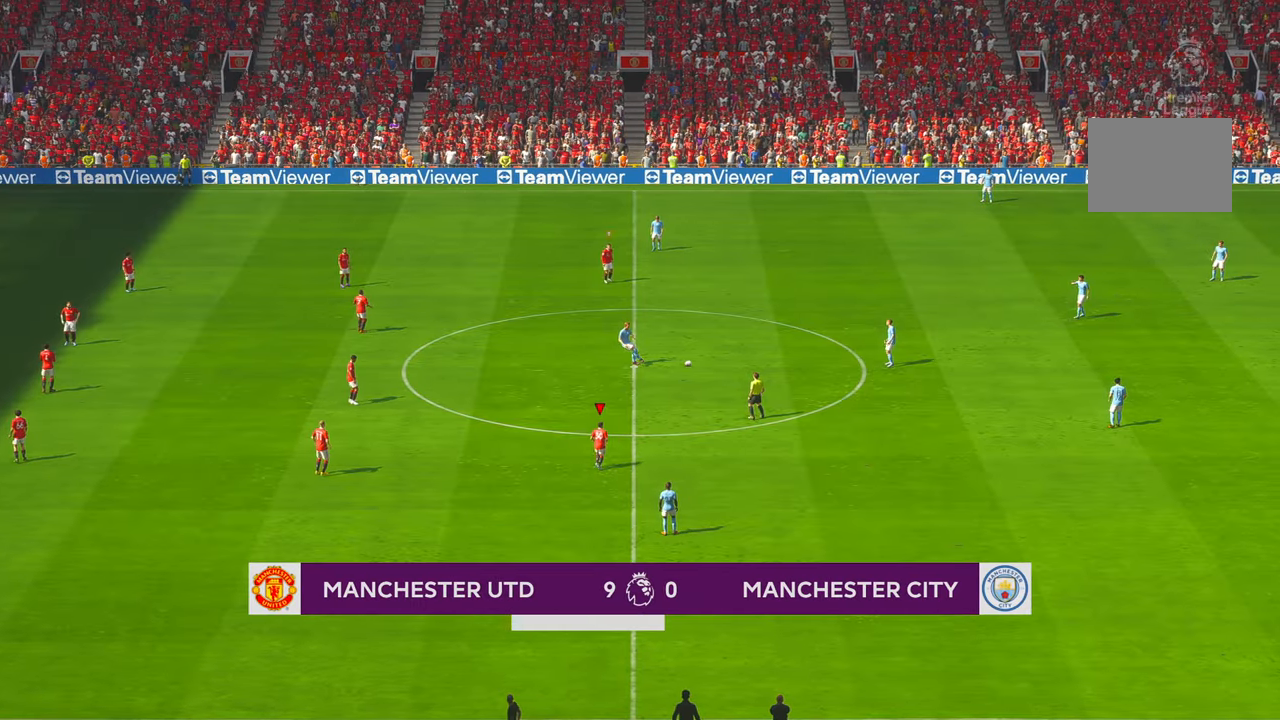
{"buttons": [], "left_stick": "up-right", "right_stick": "center", "events": []}
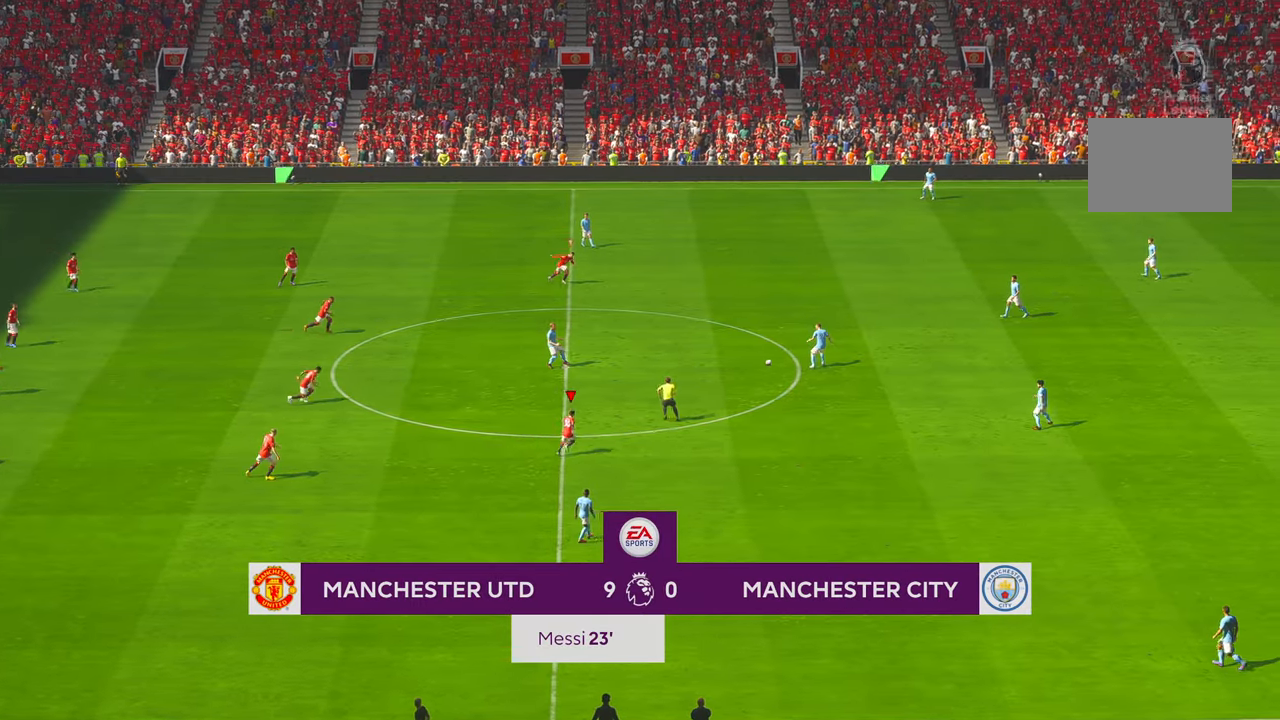
{"buttons": [], "left_stick": "up-right", "right_stick": "center", "events": []}
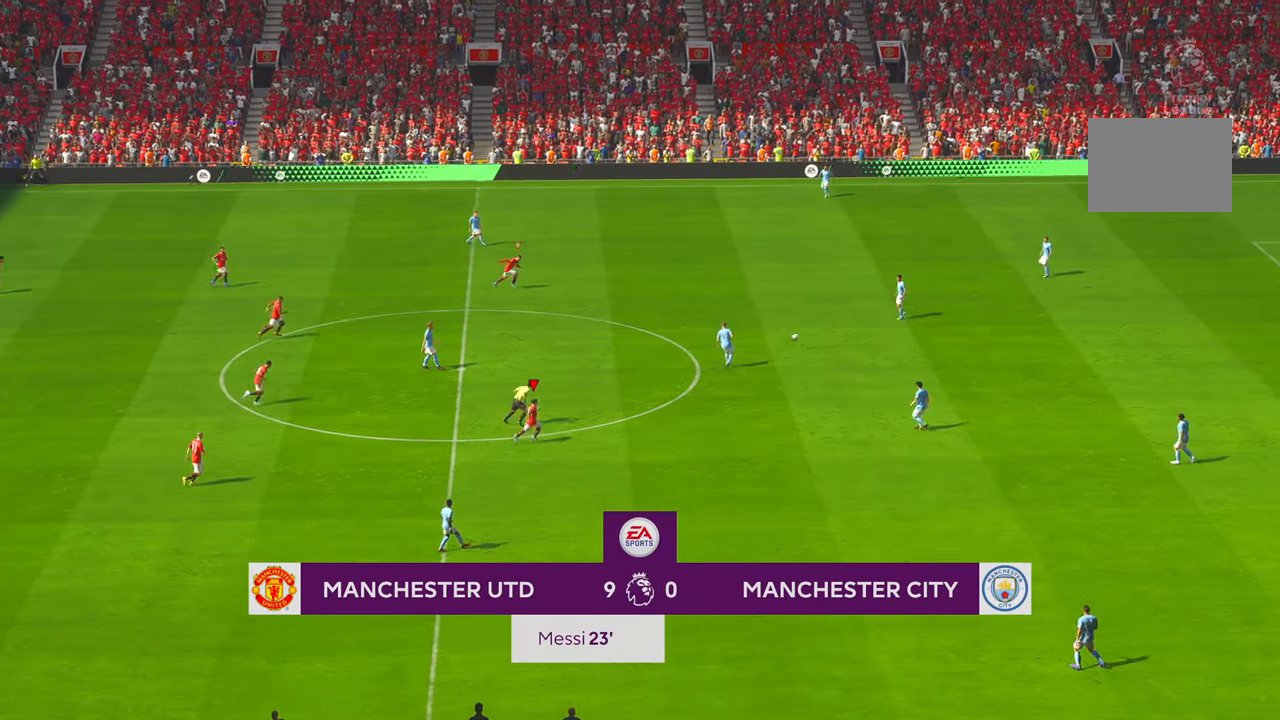
{"buttons": [], "left_stick": "up-right", "right_stick": "center", "events": []}
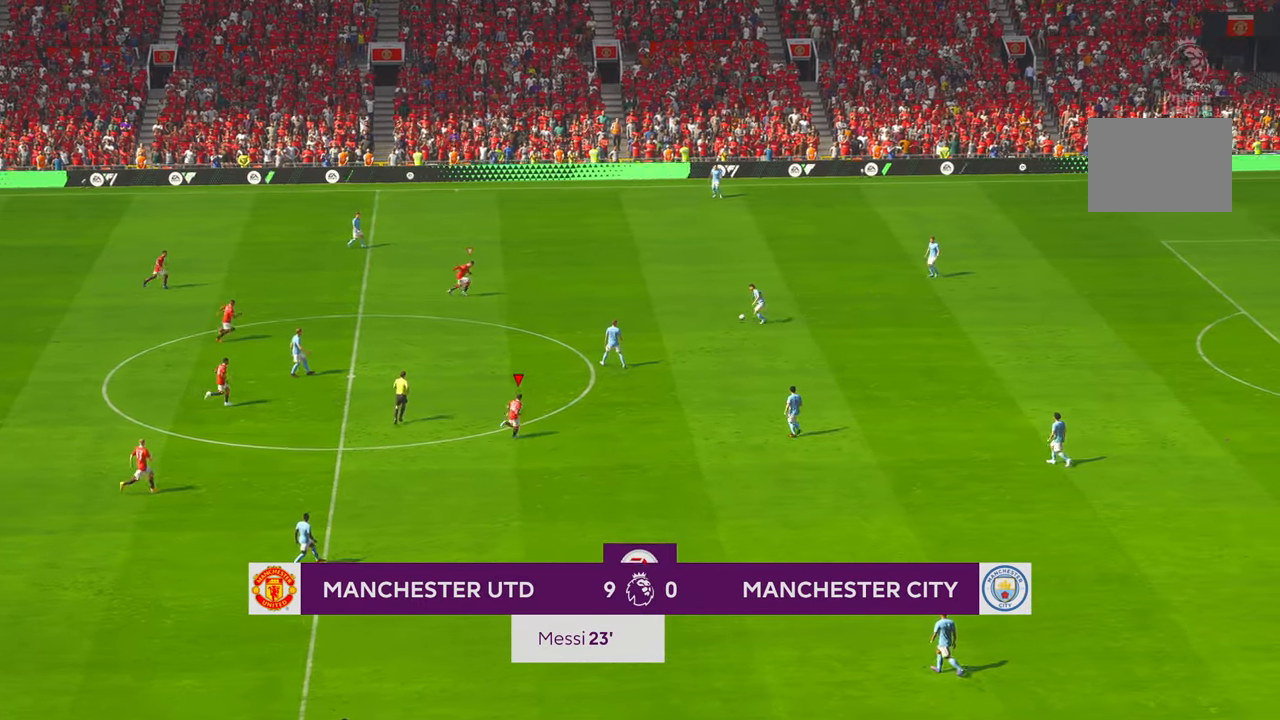
{"buttons": [], "left_stick": "down-right", "right_stick": "center", "events": [[183, "L1", "down"], [183, "left_stick", "right"], [267, "L1", "up"], [417, "left_stick", "down-right"]]}
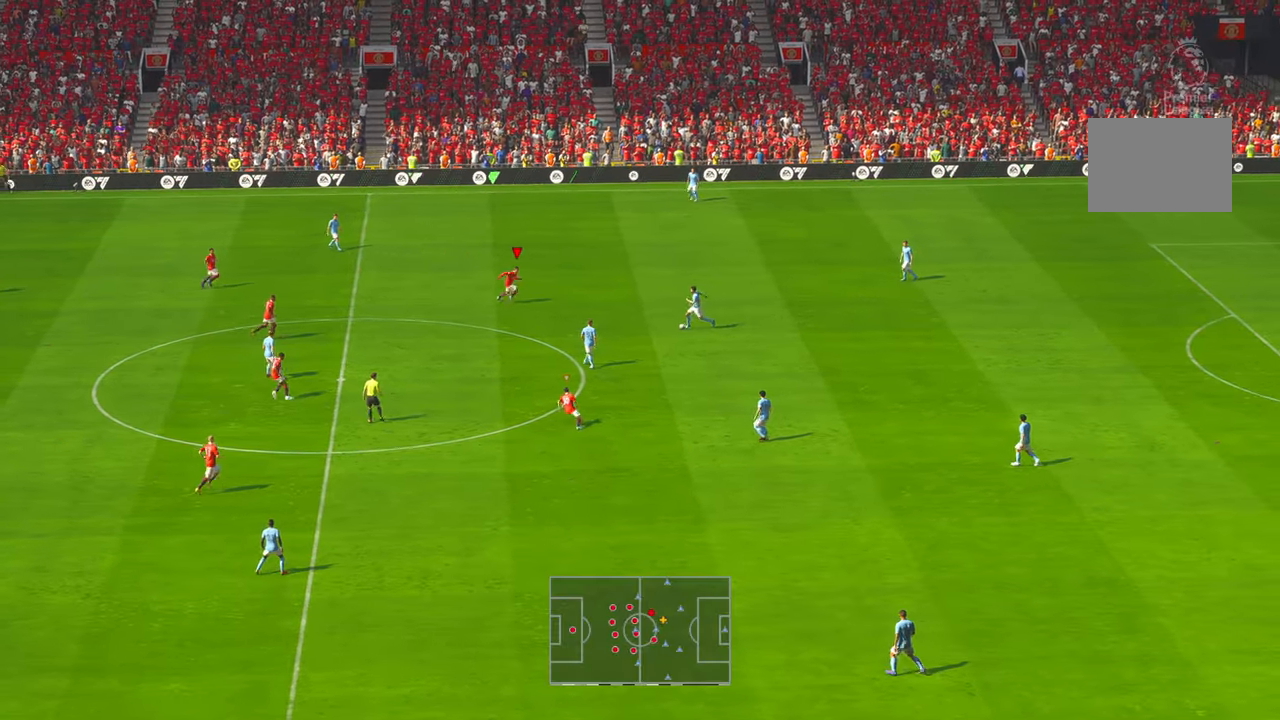
{"buttons": [], "left_stick": "down", "right_stick": "center", "events": [[117, "left_stick", "center"], [350, "left_stick", "down"]]}
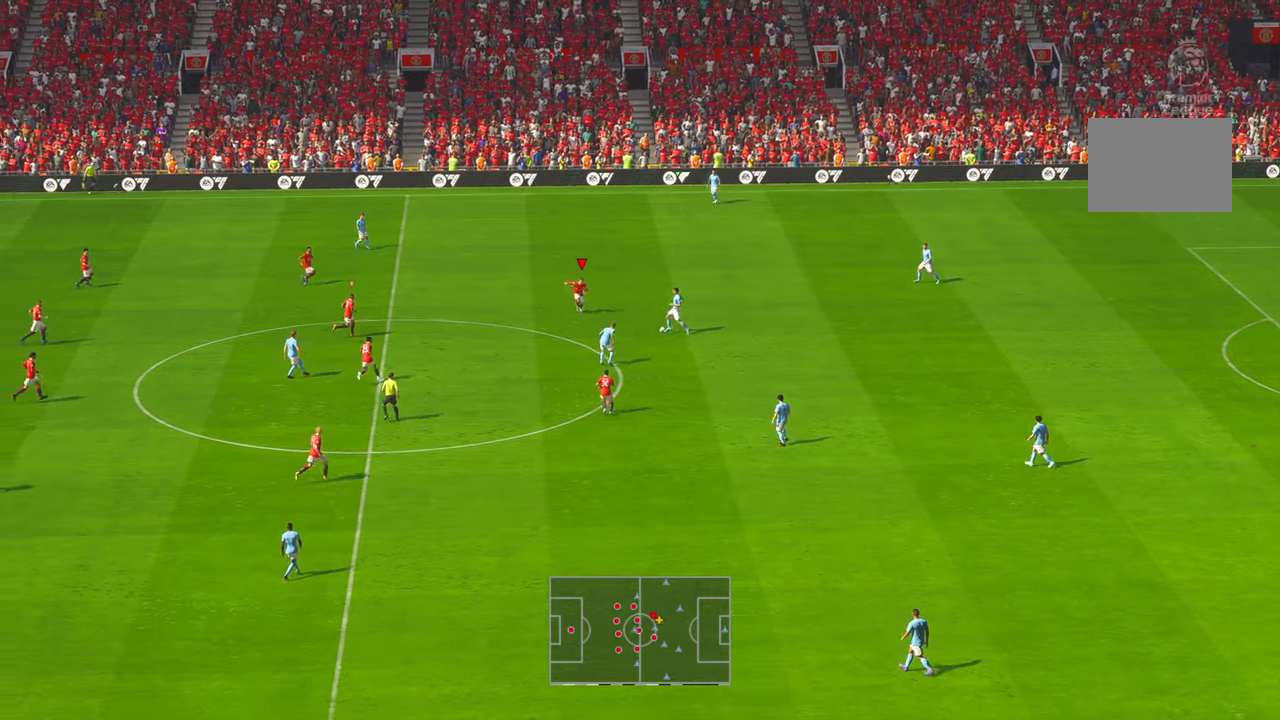
{"buttons": ["A"], "left_stick": "down", "right_stick": "center", "events": [[67, "left_stick", "center"], [134, "left_stick", "down"], [334, "left_stick", "center"], [434, "A", "down"], [467, "left_stick", "down"]]}
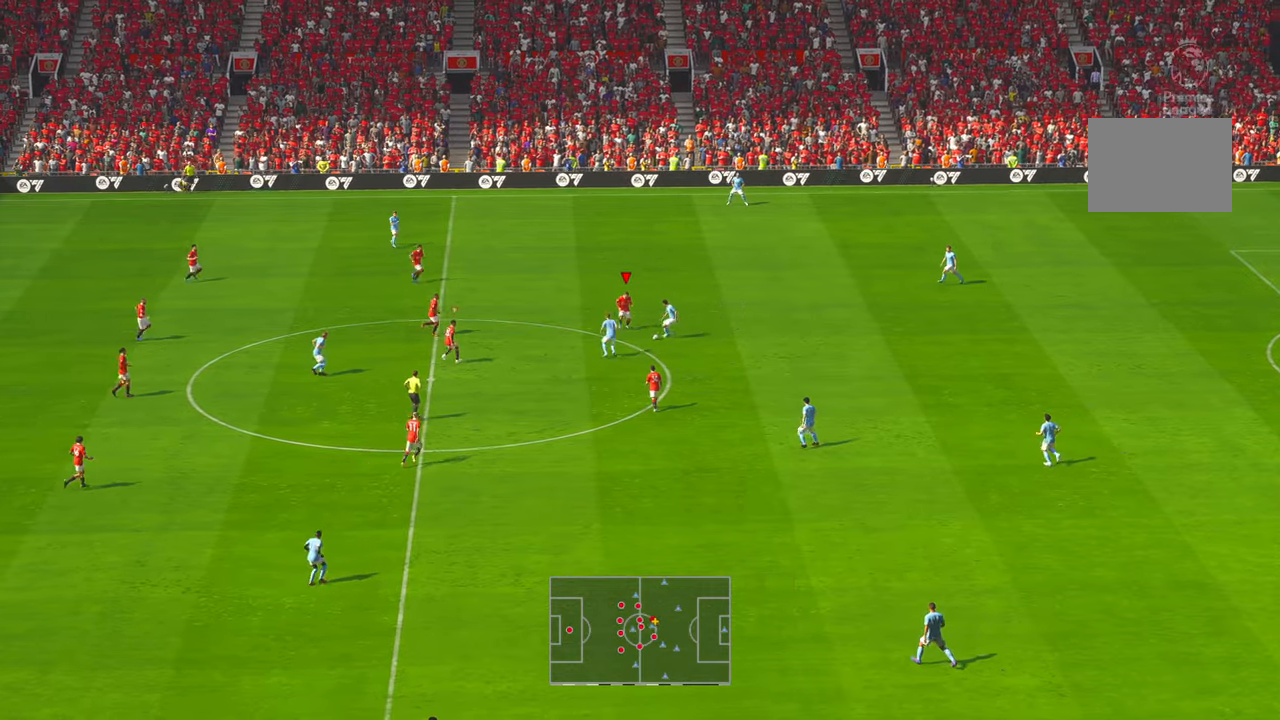
{"buttons": [], "left_stick": "down", "right_stick": "center", "events": [[100, "A", "up"]]}
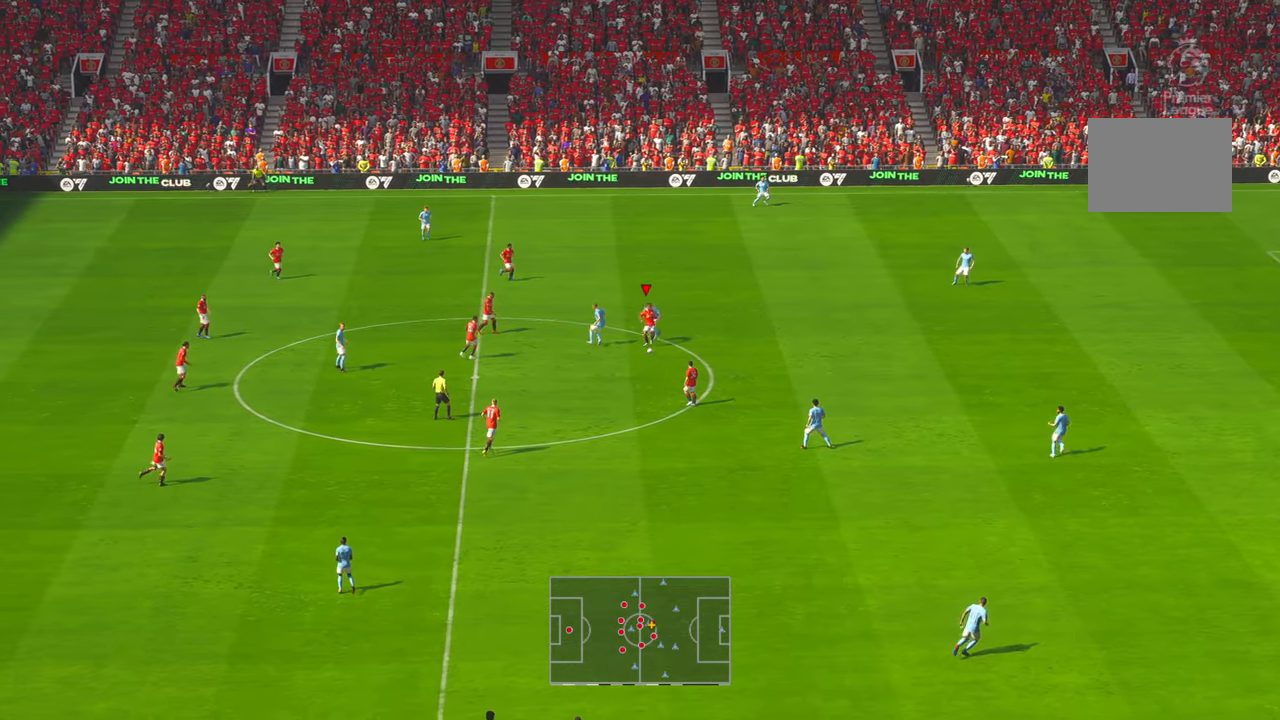
{"buttons": [], "left_stick": "right", "right_stick": "center", "events": [[484, "left_stick", "right"]]}
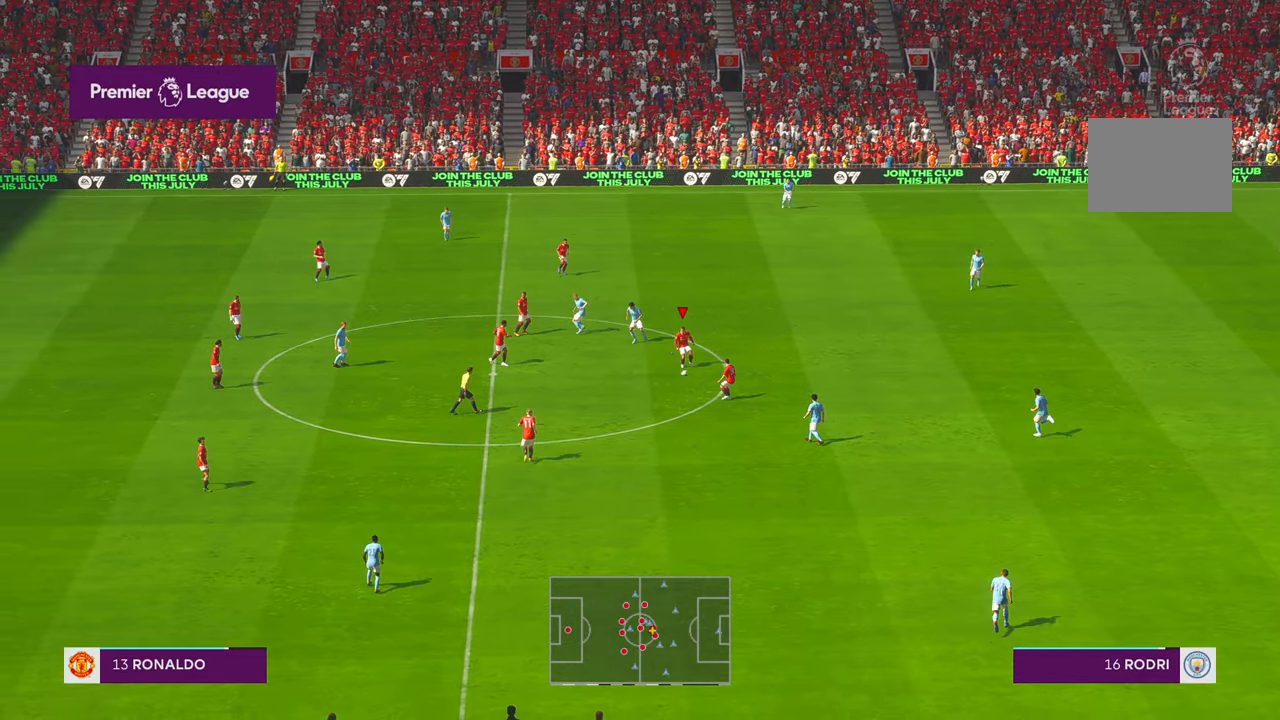
{"buttons": ["A"], "left_stick": "up-right", "right_stick": "center", "events": [[50, "left_stick", "up-right"], [450, "A", "down"]]}
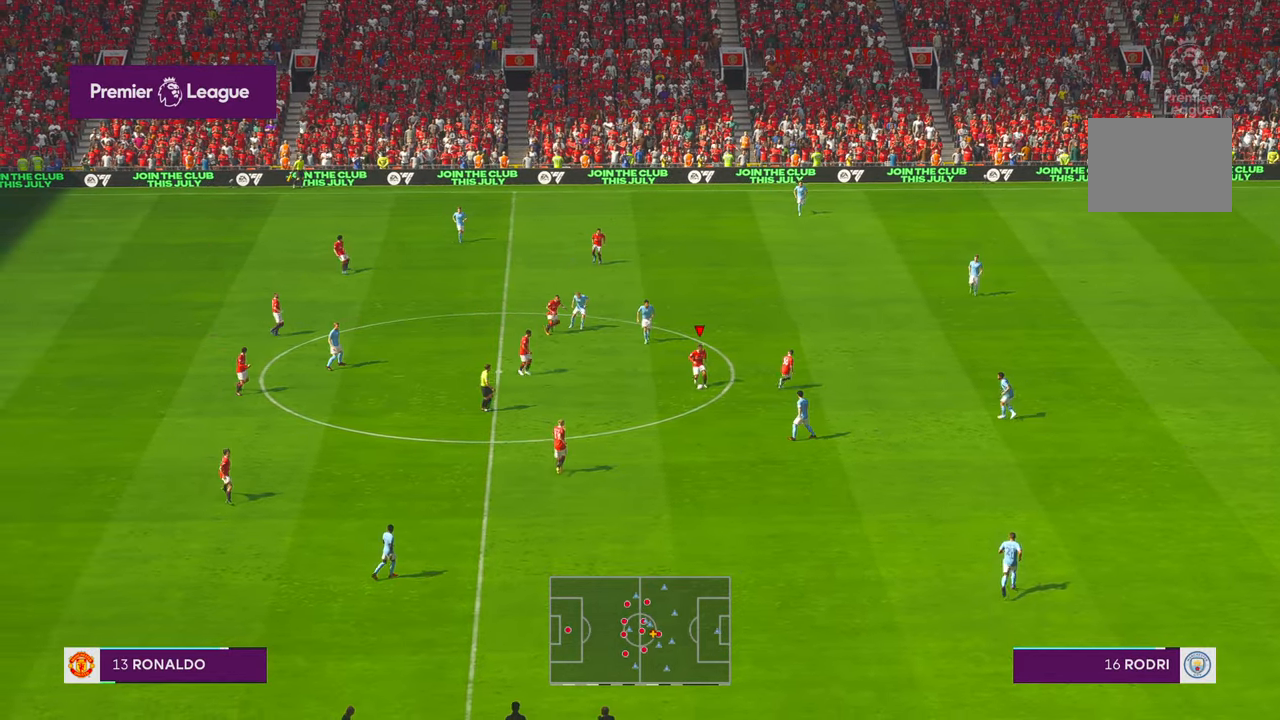
{"buttons": [], "left_stick": "up-right", "right_stick": "center"}
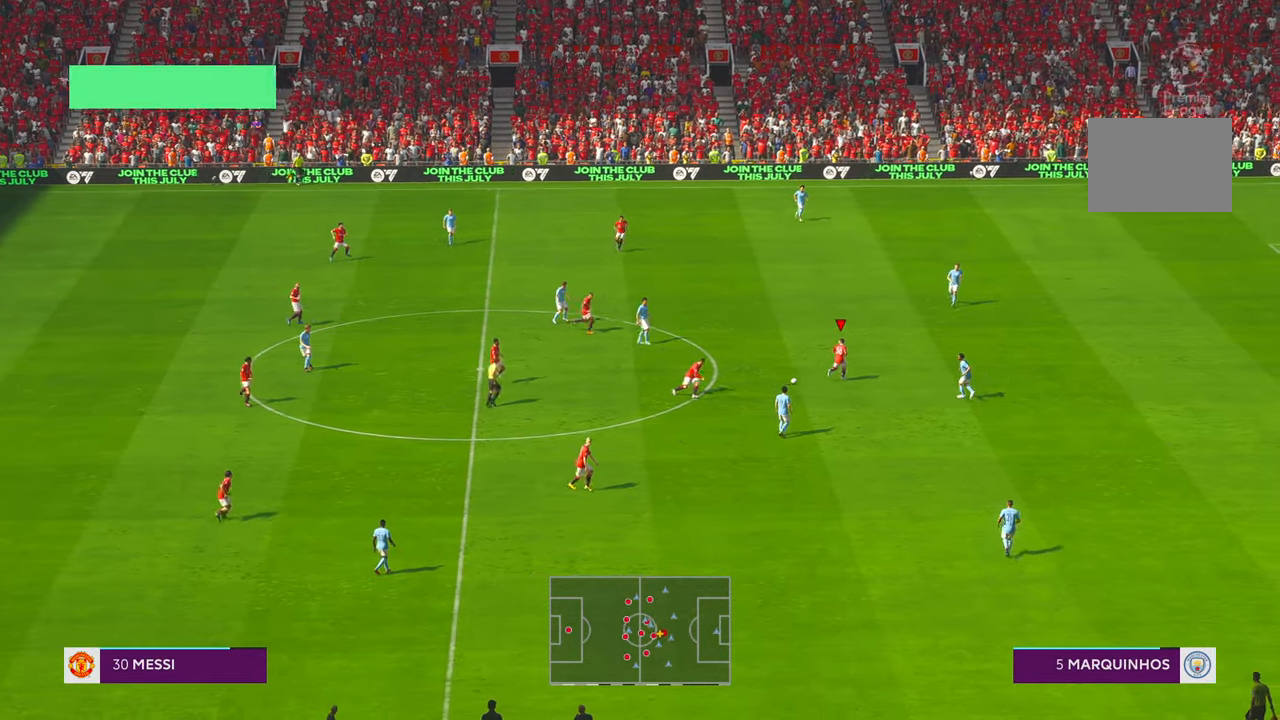
{"buttons": [], "left_stick": "up-right", "right_stick": "center", "events": []}
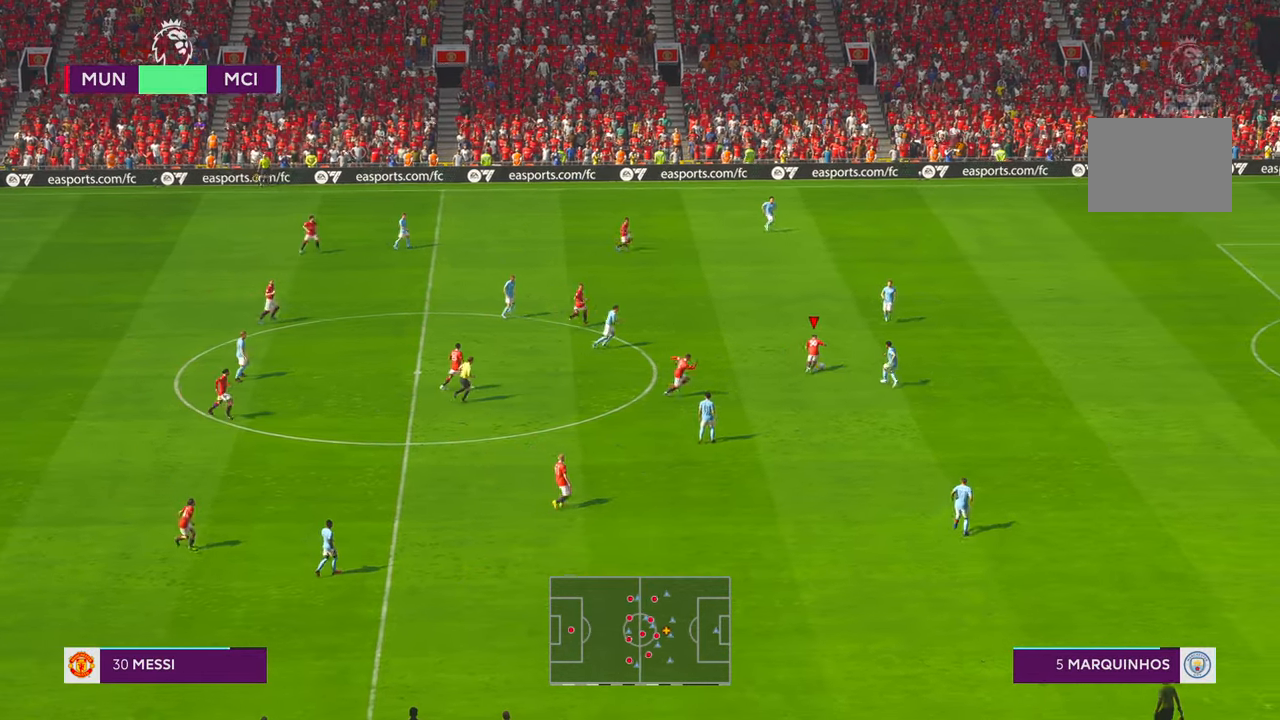
{"buttons": [], "left_stick": "left", "right_stick": "center", "events": [[150, "left_stick", "up"], [300, "left_stick", "center"], [400, "left_stick", "left"]]}
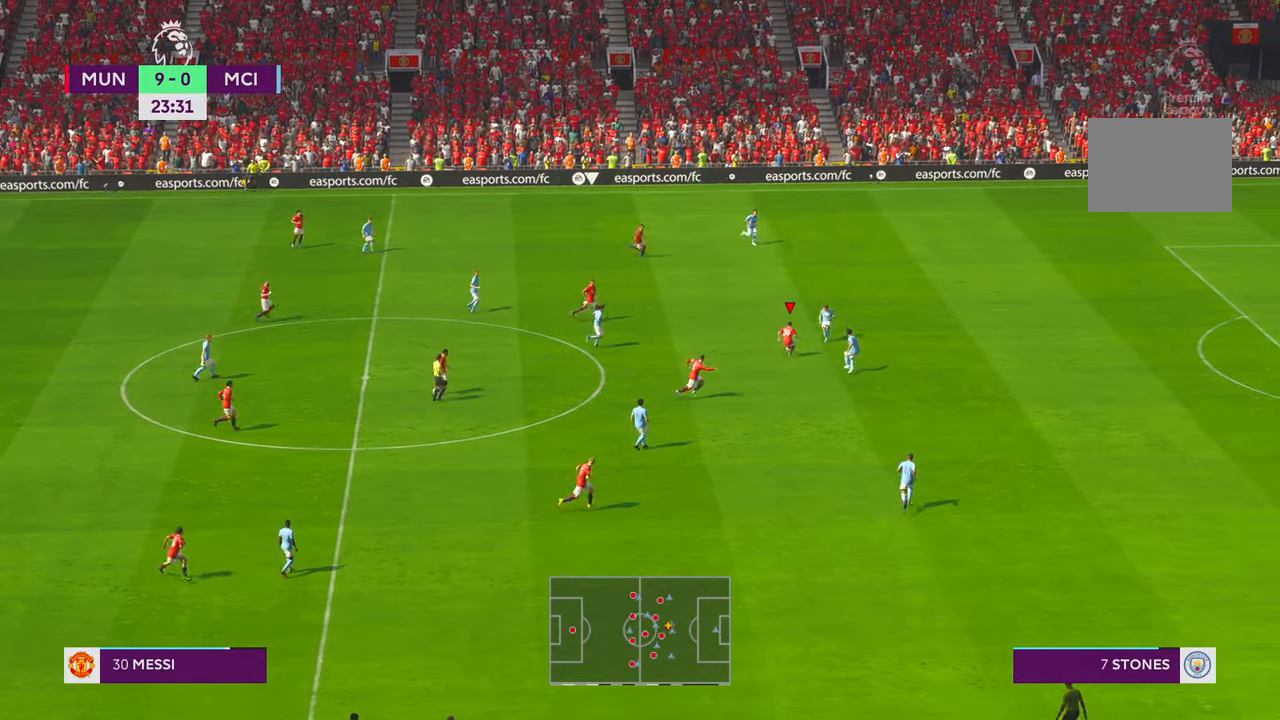
{"buttons": [], "left_stick": "up", "right_stick": "center", "events": [[367, "left_stick", "up"]]}
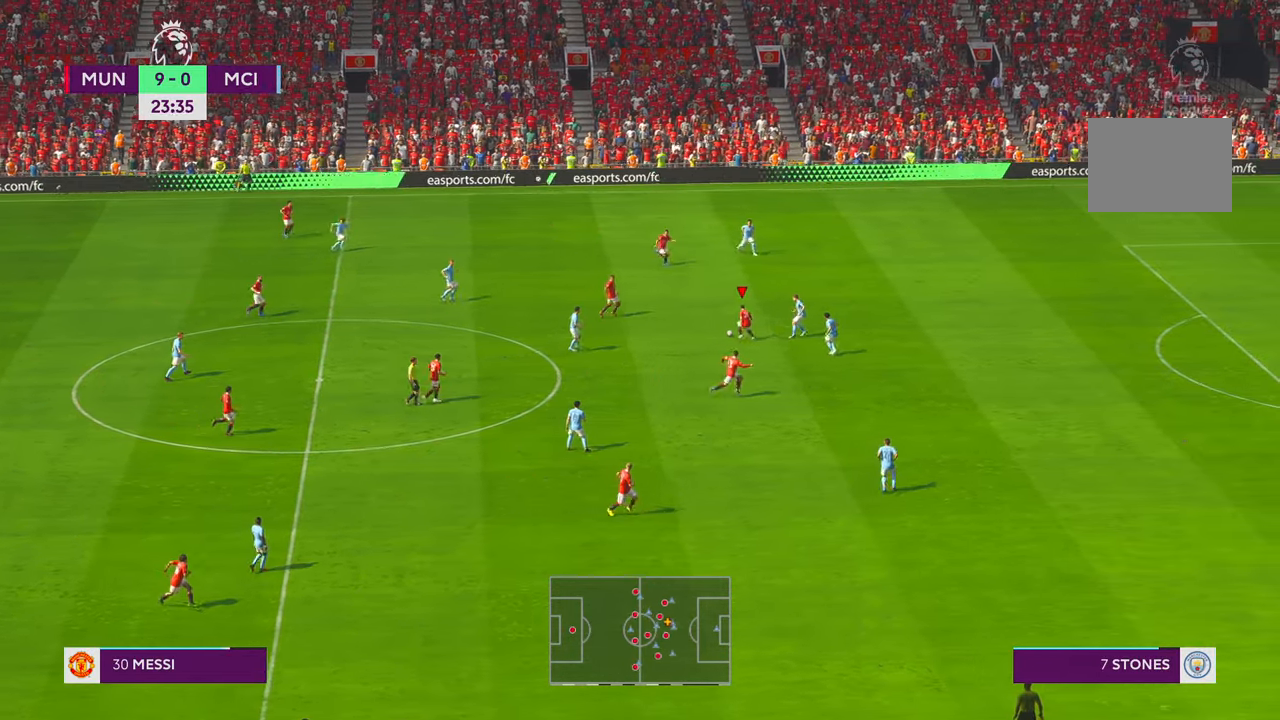
{"buttons": [], "left_stick": "up-right", "right_stick": "center", "events": [[250, "left_stick", "up-right"]]}
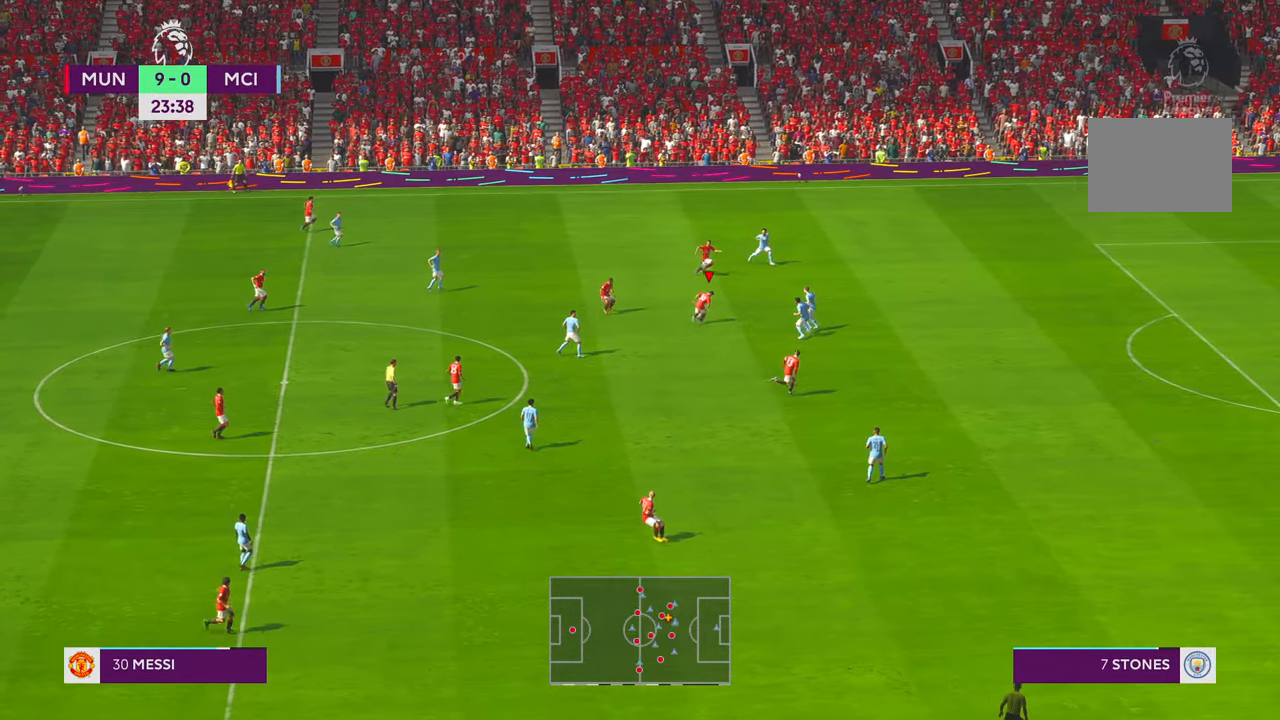
{"buttons": [], "left_stick": "down-right", "right_stick": "center", "events": [[500, "left_stick", "down-right"]]}
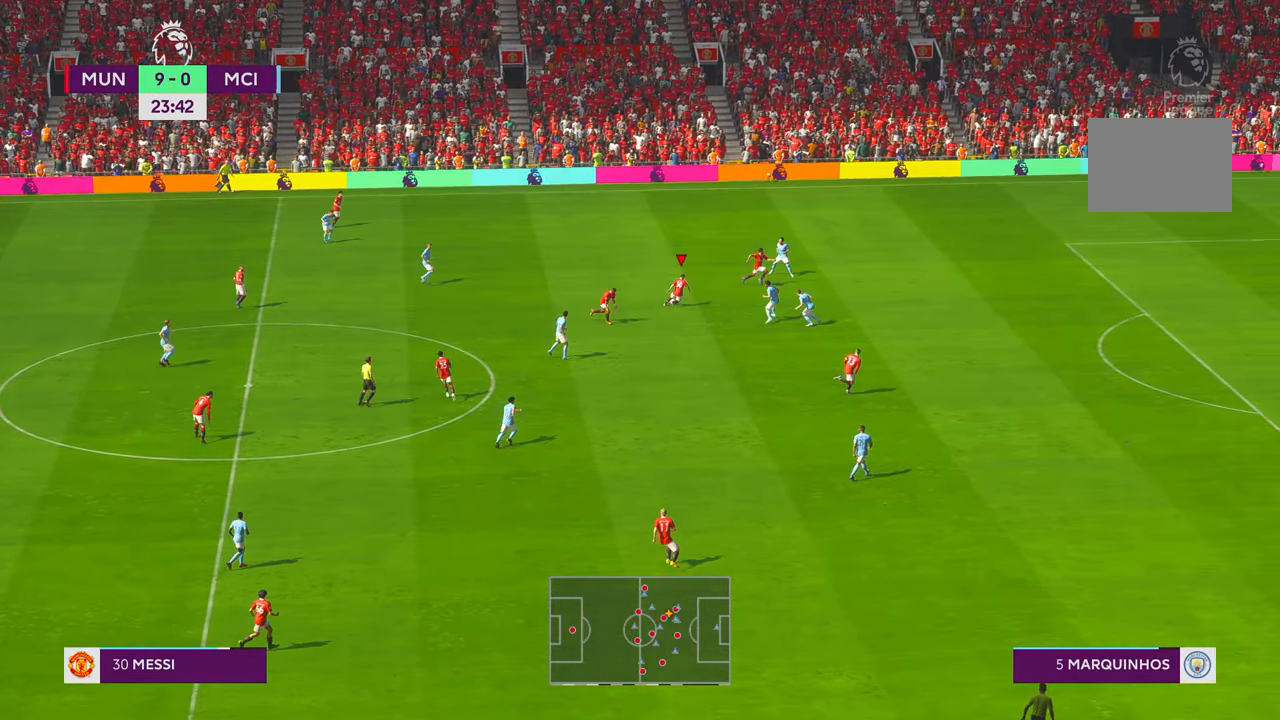
{"buttons": [], "left_stick": "down-right", "right_stick": "center", "events": [[34, "Y", "down"], [84, "L1", "down"], [184, "L1", "up"], [184, "Y", "up"]]}
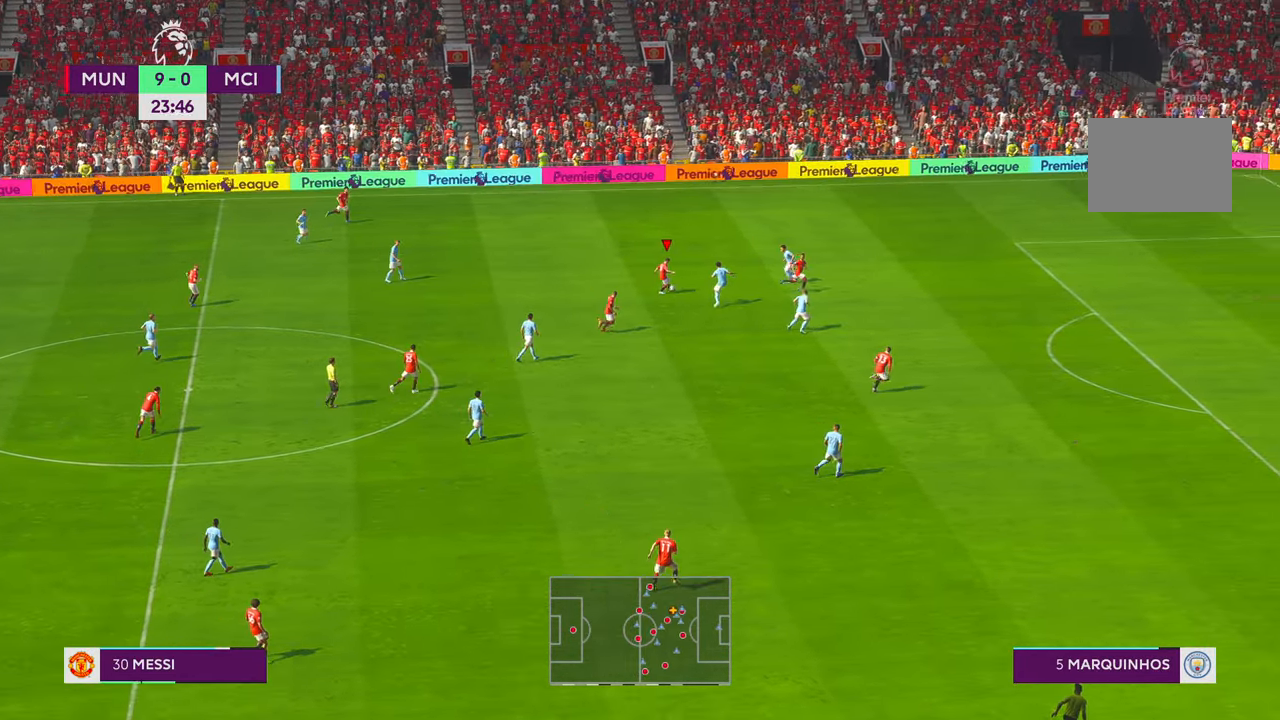
{"buttons": [], "left_stick": "down-right", "right_stick": "center", "events": []}
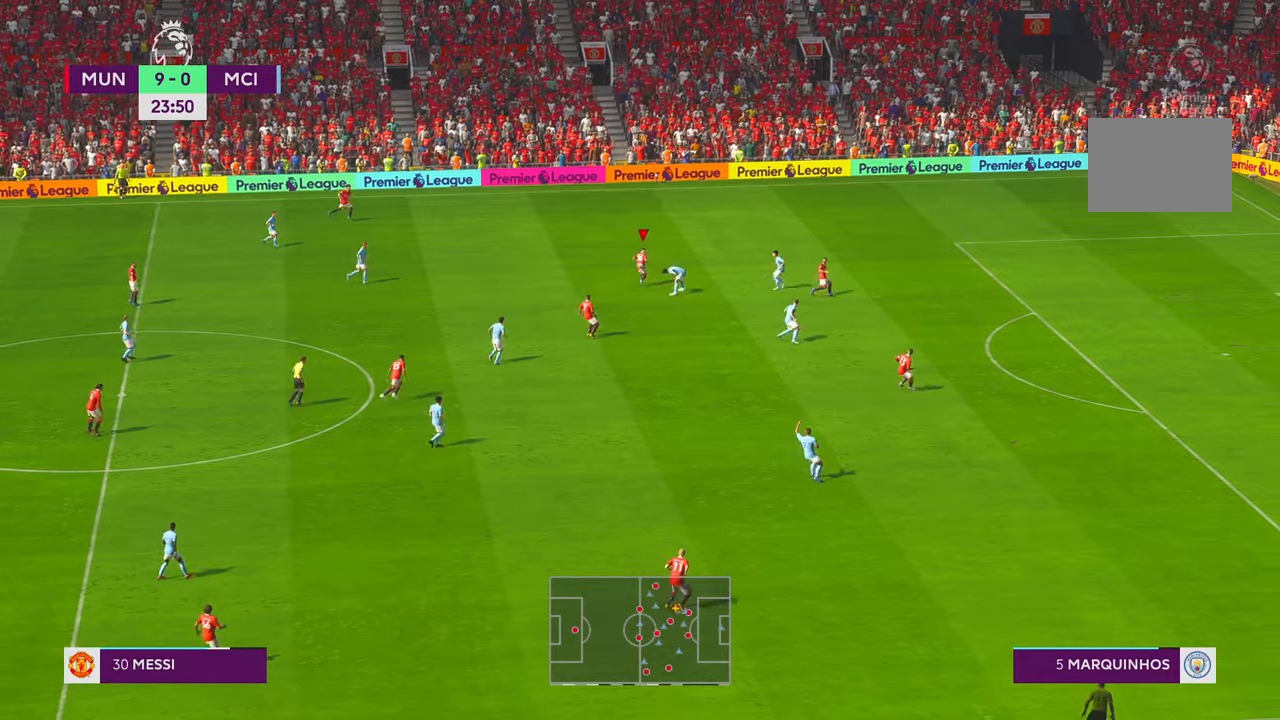
{"buttons": [], "left_stick": "down-right", "right_stick": "center", "events": []}